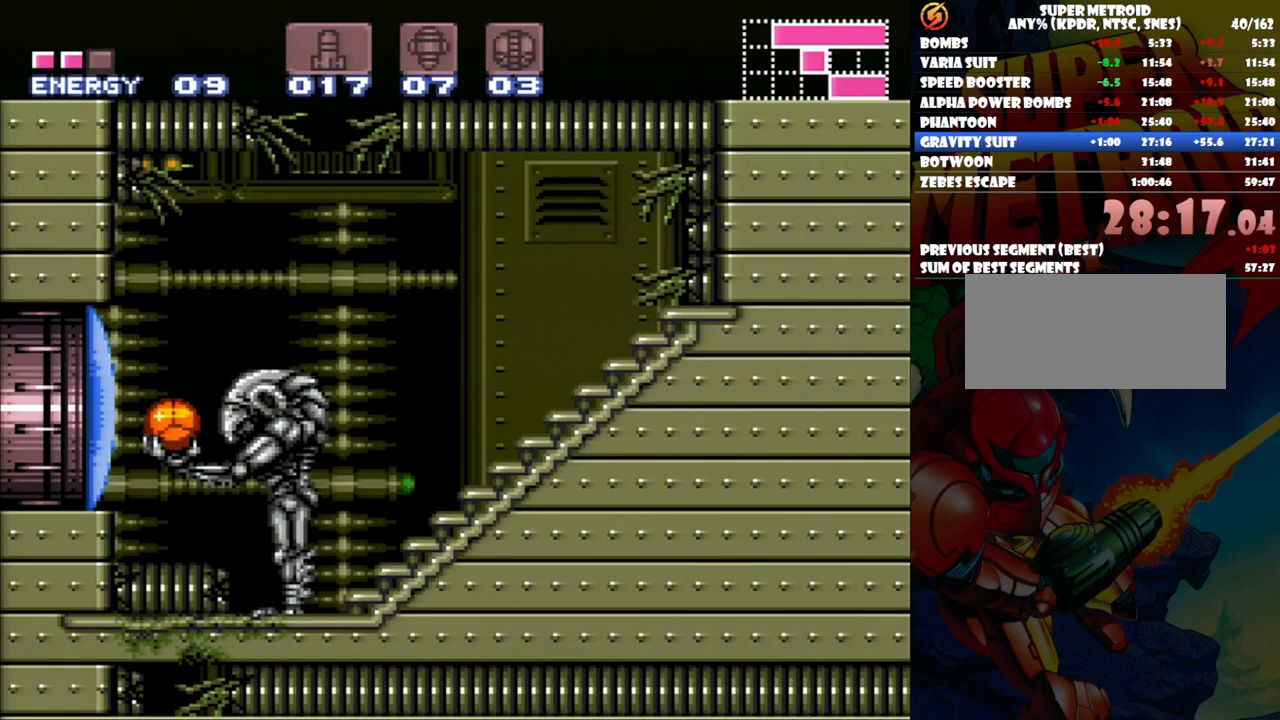
Gameplay with a controller (Nintendo layout); each line is a JSON object with the inputs held at the frame after it. "events" lists button and stick changes between this image and that frame as [ms after this image, input, new state], when the widget could be followed in between. Not read: L3 R1 R3.
{"buttons": [], "events": [[67, "DPAD_LEFT", "down"], [333, "DPAD_LEFT", "up"]]}
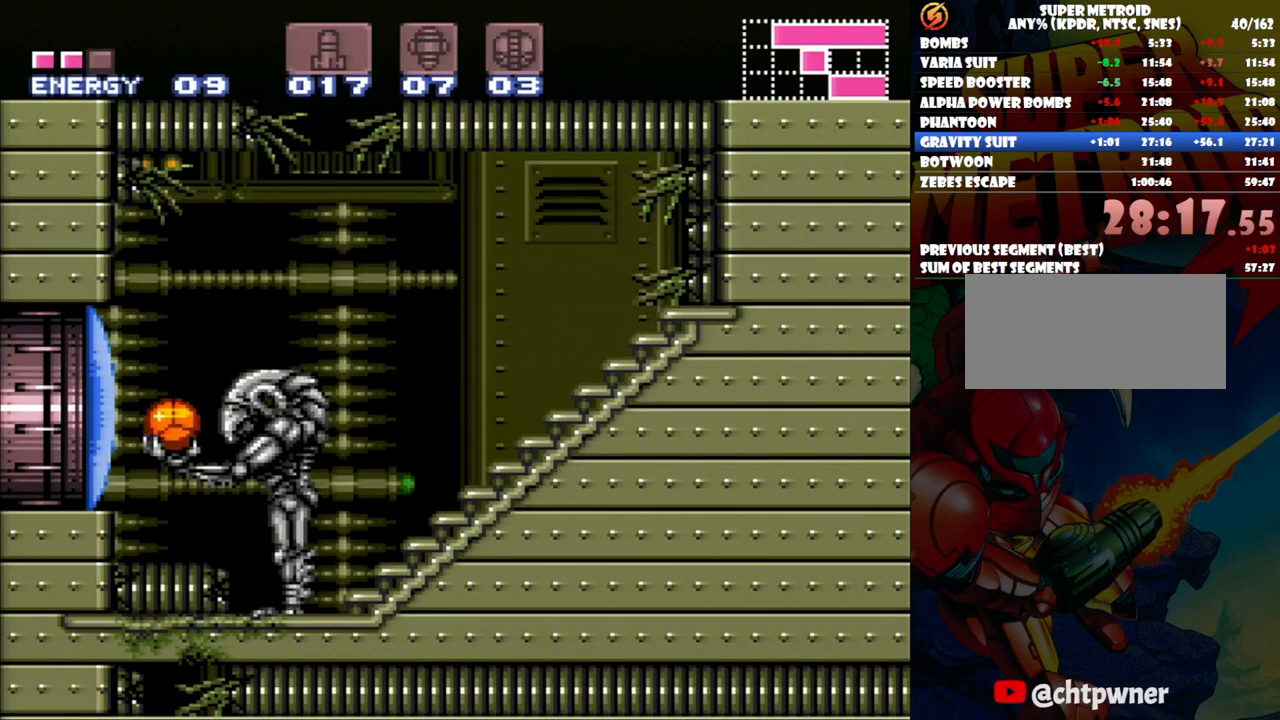
{"buttons": [], "events": [[283, "DPAD_UP", "down"], [467, "DPAD_UP", "up"]]}
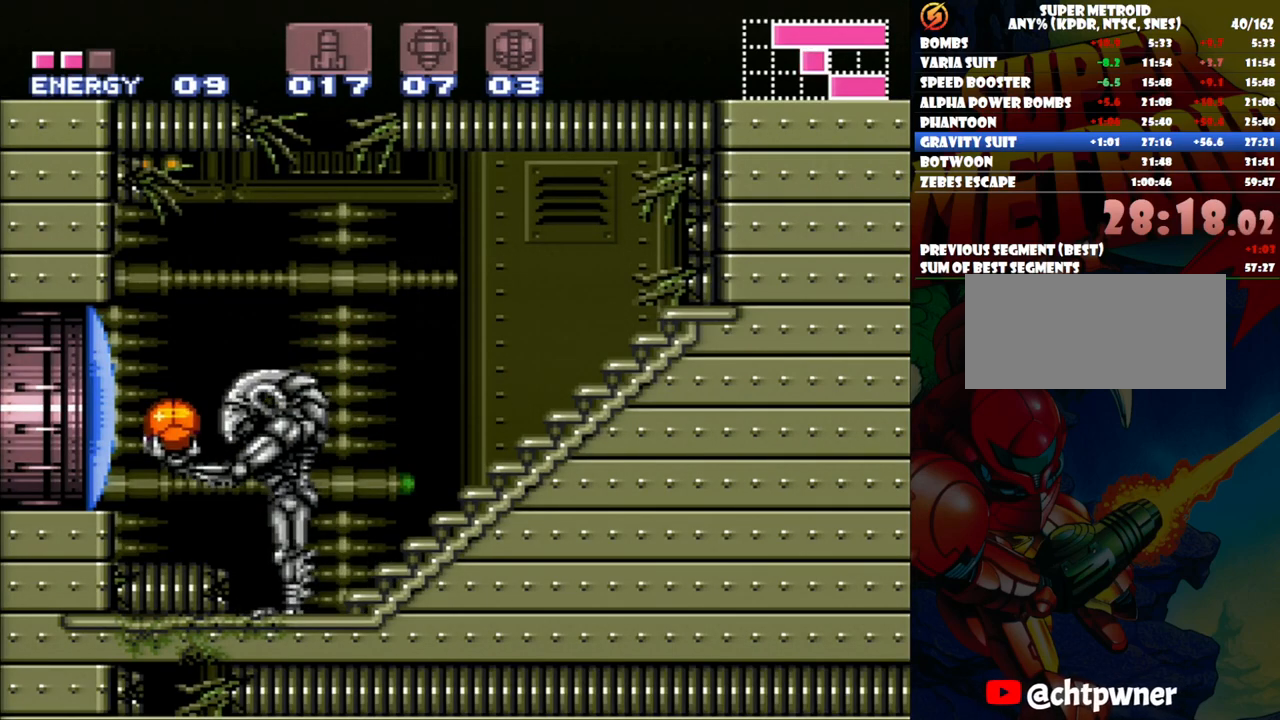
{"buttons": ["DPAD_UP"], "events": [[100, "DPAD_UP", "down"], [250, "DPAD_UP", "up"], [383, "DPAD_UP", "down"]]}
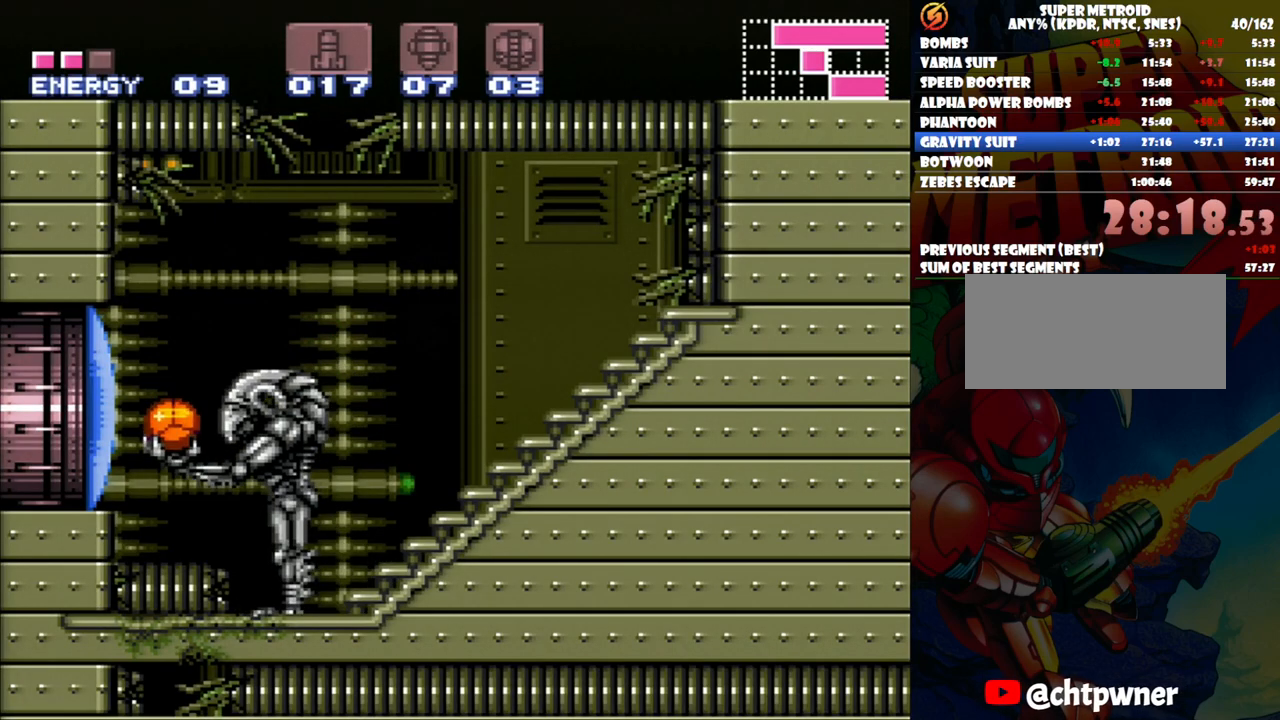
{"buttons": ["DPAD_UP"], "events": [[50, "DPAD_UP", "up"], [167, "DPAD_UP", "down"], [350, "DPAD_UP", "up"], [483, "DPAD_UP", "down"]]}
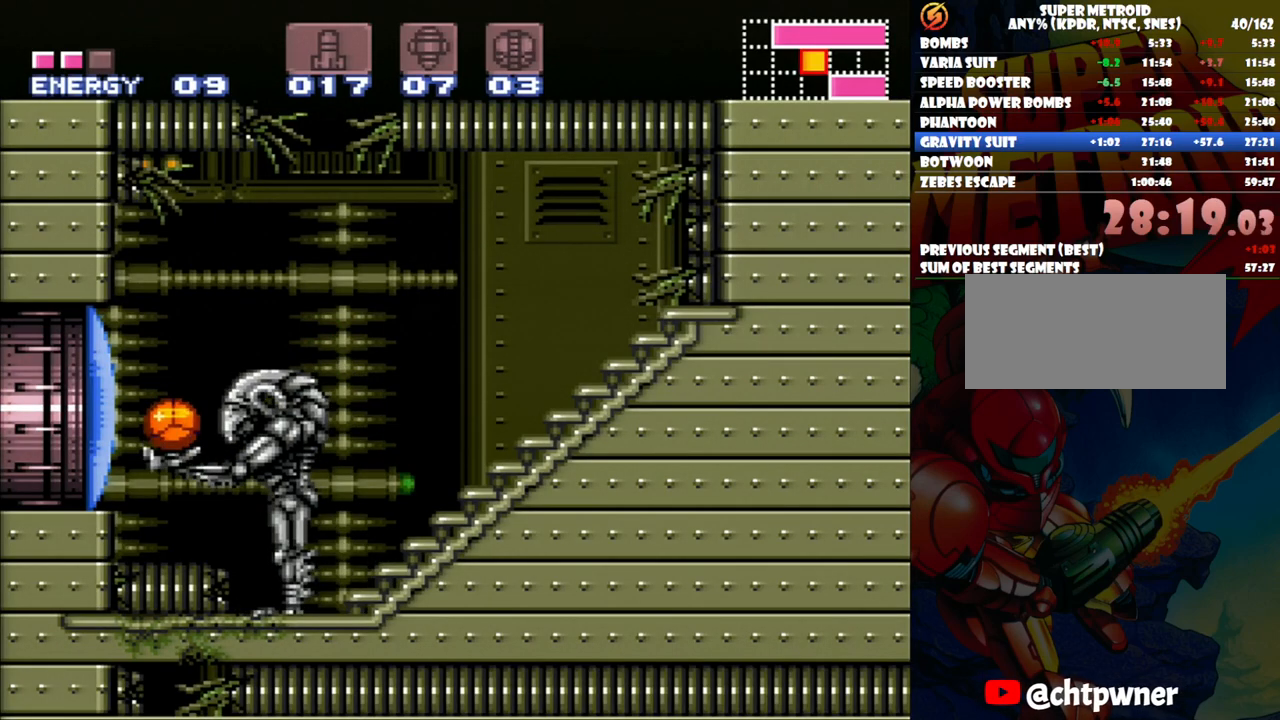
{"buttons": [], "events": [[150, "DPAD_UP", "up"], [233, "DPAD_UP", "down"], [383, "DPAD_UP", "up"]]}
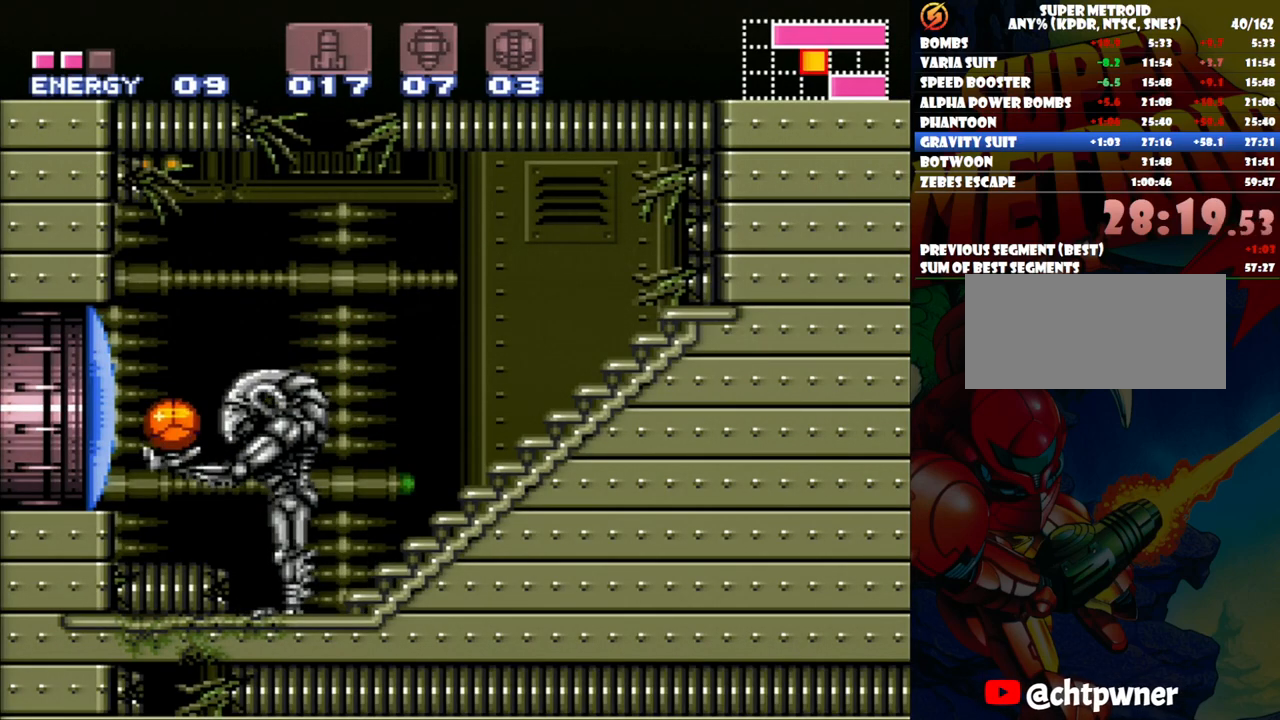
{"buttons": [], "events": [[17, "DPAD_UP", "down"], [183, "DPAD_UP", "up"], [300, "DPAD_UP", "down"], [450, "DPAD_UP", "up"]]}
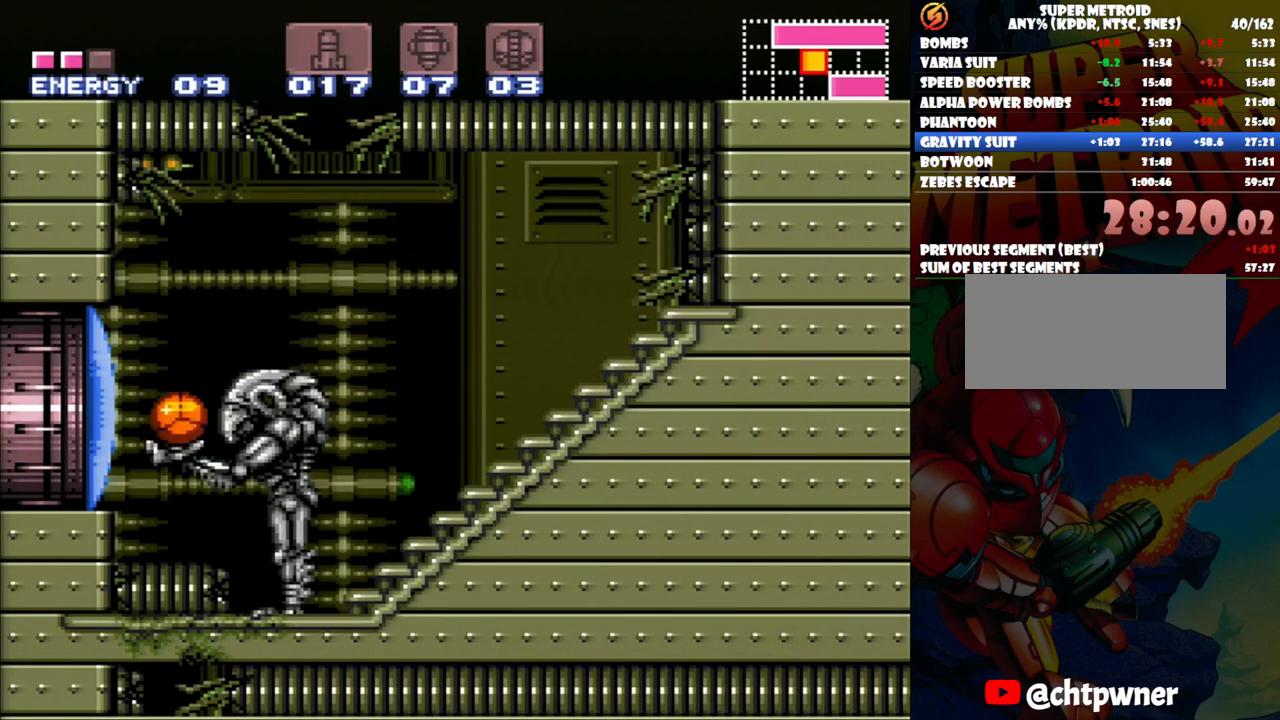
{"buttons": ["DPAD_UP"], "events": [[133, "DPAD_UP", "down"], [233, "DPAD_UP", "up"], [467, "DPAD_UP", "down"]]}
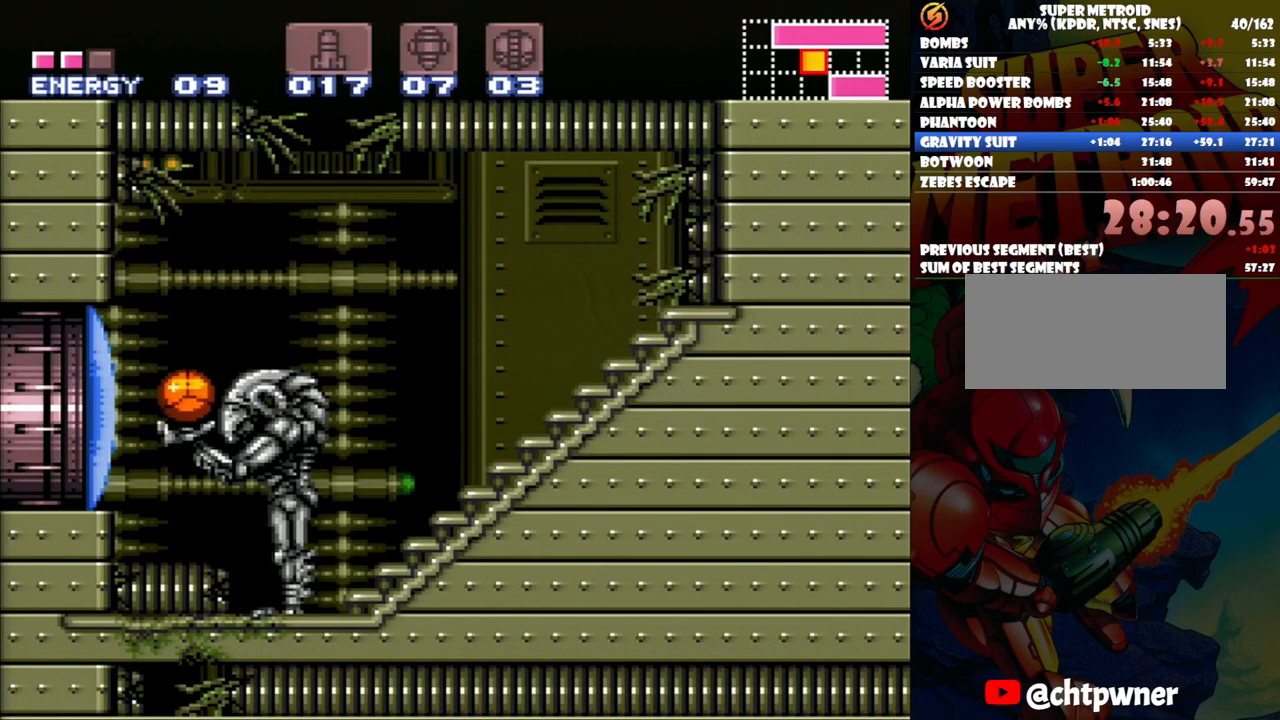
{"buttons": ["DPAD_UP", "DPAD_LEFT"], "events": [[133, "DPAD_UP", "up"], [217, "DPAD_UP", "down"], [367, "DPAD_UP", "up"], [433, "DPAD_UP", "down"], [500, "DPAD_LEFT", "down"]]}
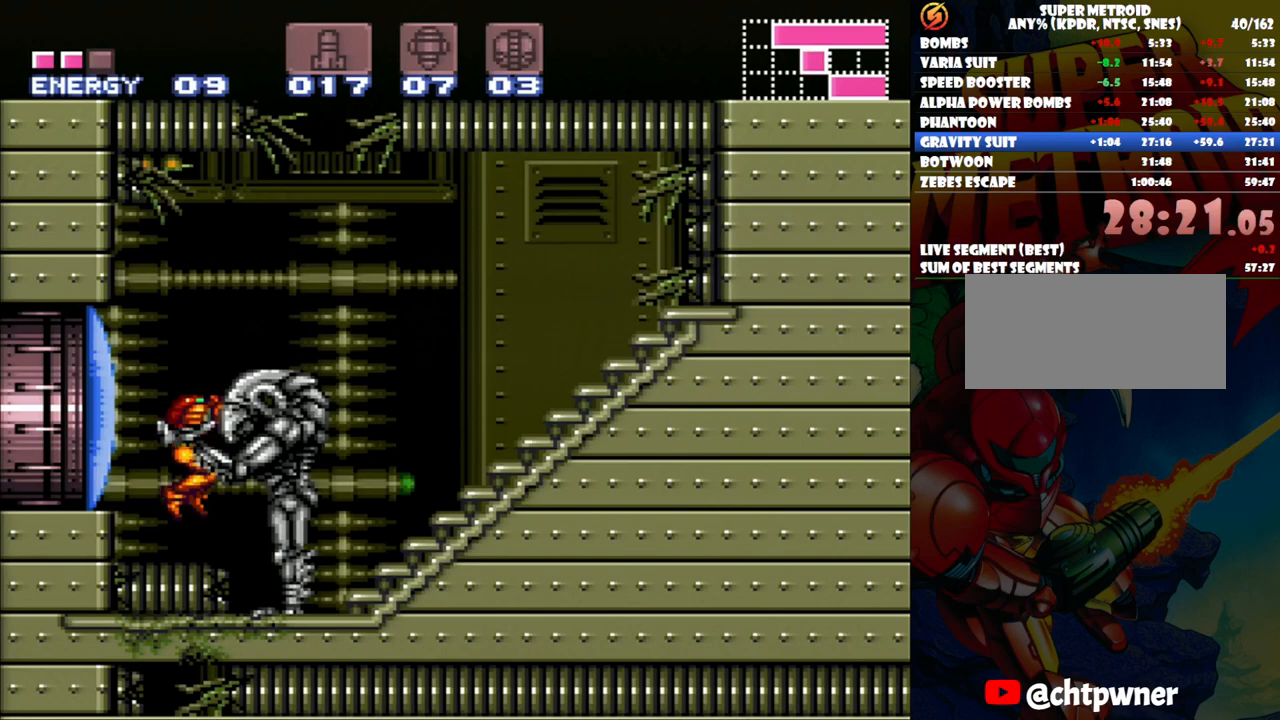
{"buttons": [], "events": [[133, "DPAD_UP", "up"], [217, "Y", "down"], [250, "DPAD_UP", "down"], [333, "DPAD_UP", "up"], [367, "Y", "up"], [400, "DPAD_LEFT", "up"]]}
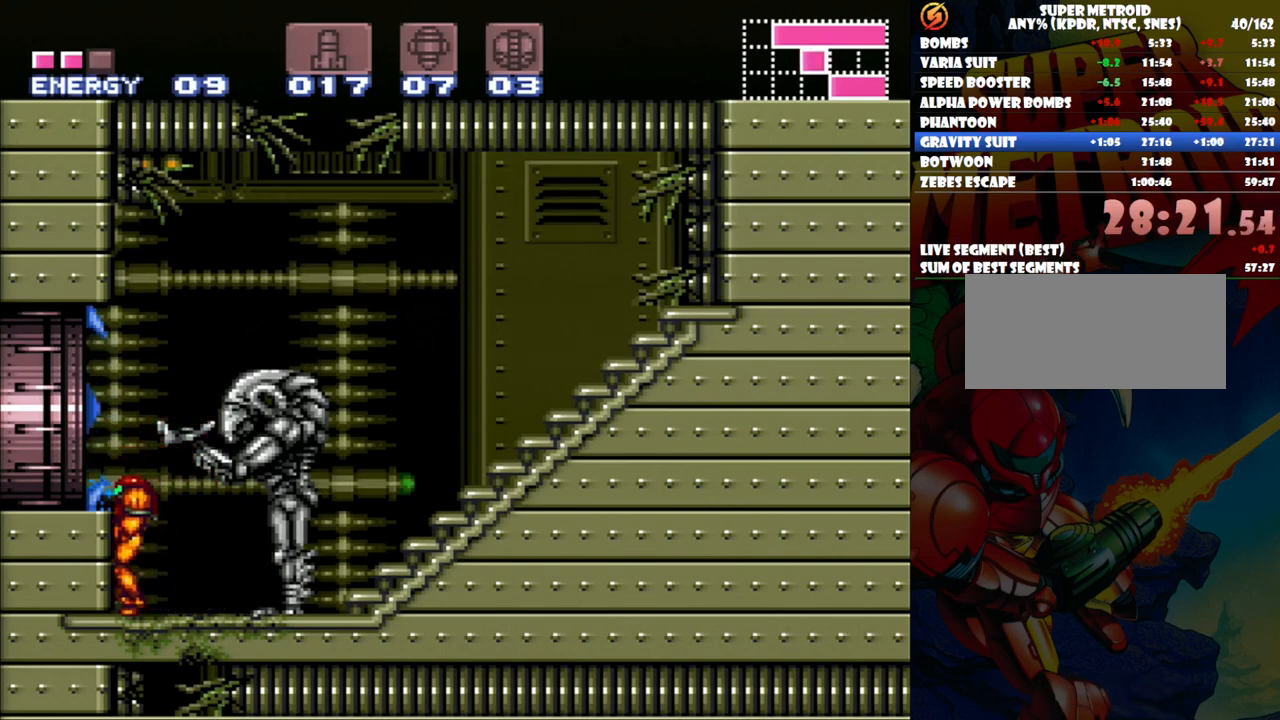
{"buttons": ["A", "DPAD_LEFT"], "events": [[50, "DPAD_LEFT", "down"], [133, "B", "down"], [317, "B", "up"], [367, "A", "down"]]}
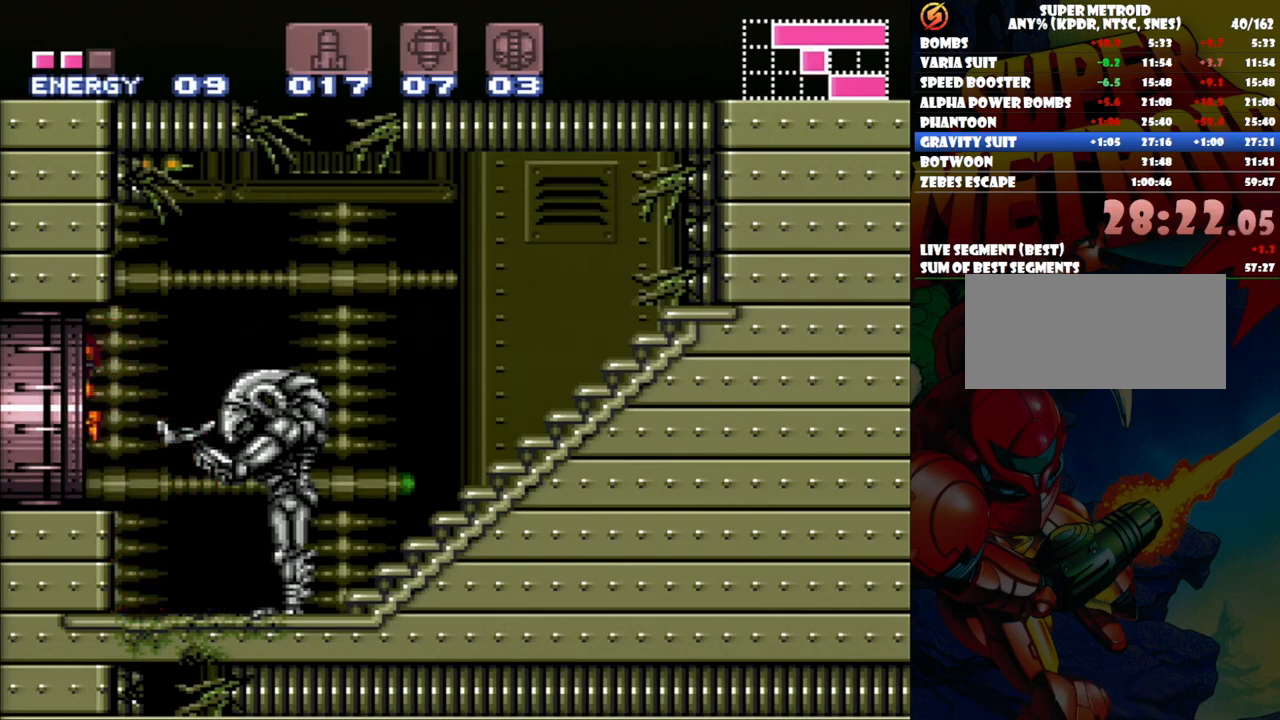
{"buttons": ["A"], "events": [[333, "DPAD_LEFT", "up"]]}
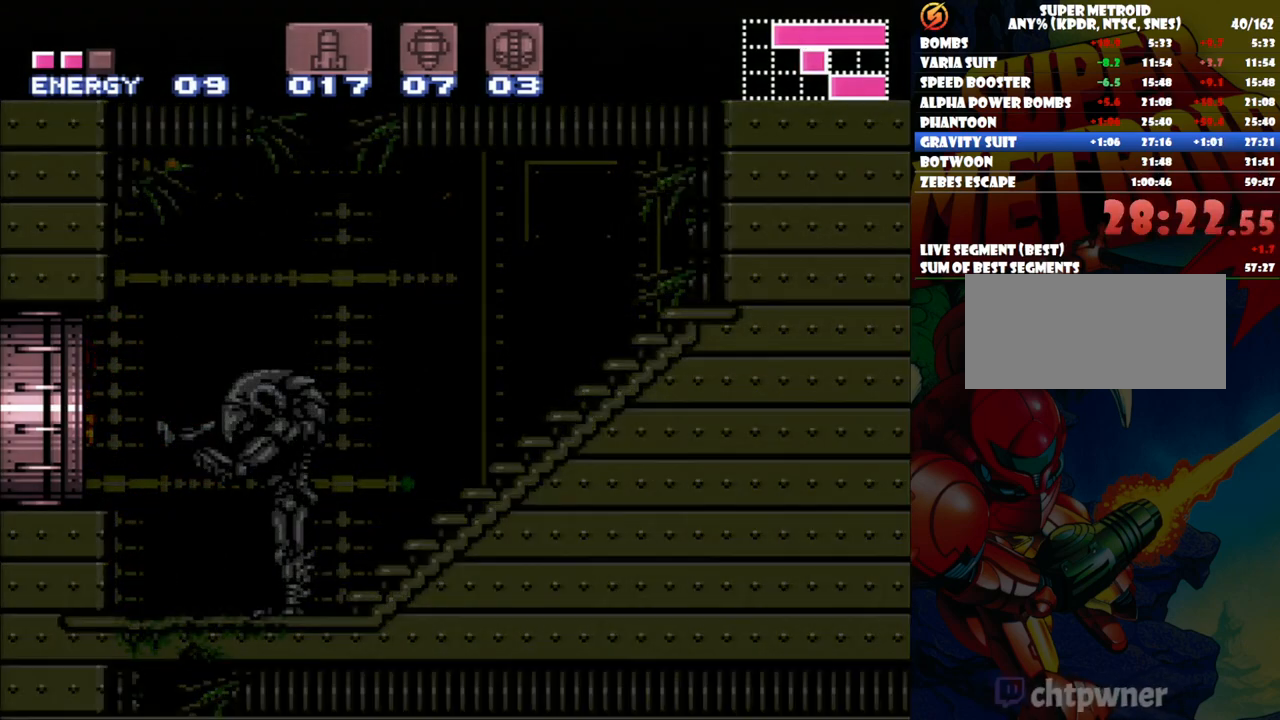
{"buttons": ["A"], "events": [[133, "DPAD_LEFT", "down"], [450, "DPAD_LEFT", "up"]]}
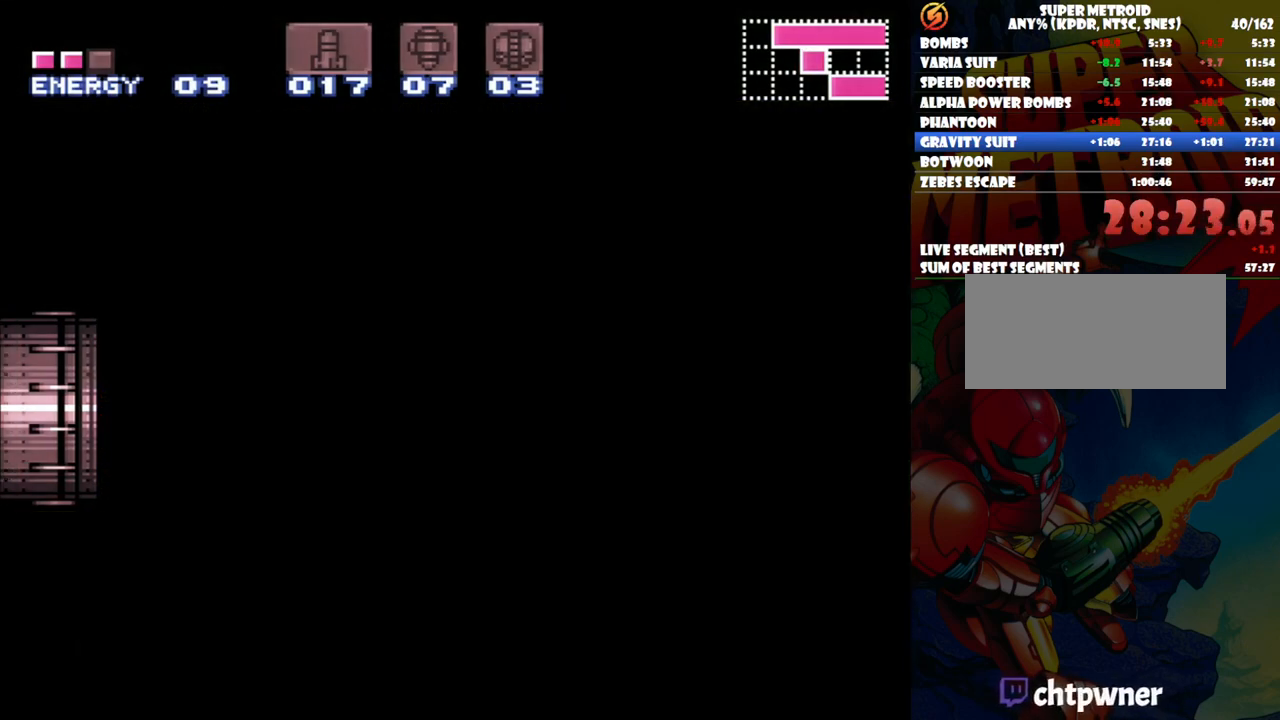
{"buttons": [], "events": [[483, "A", "up"]]}
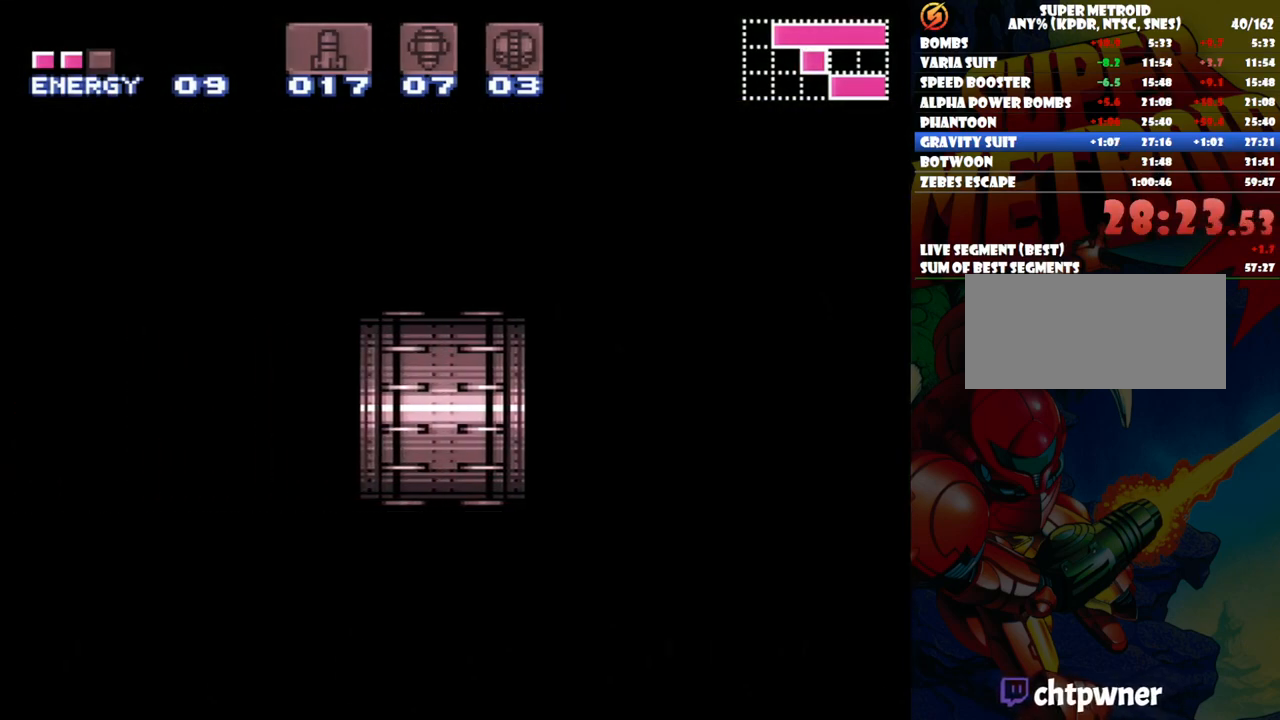
{"buttons": [], "events": []}
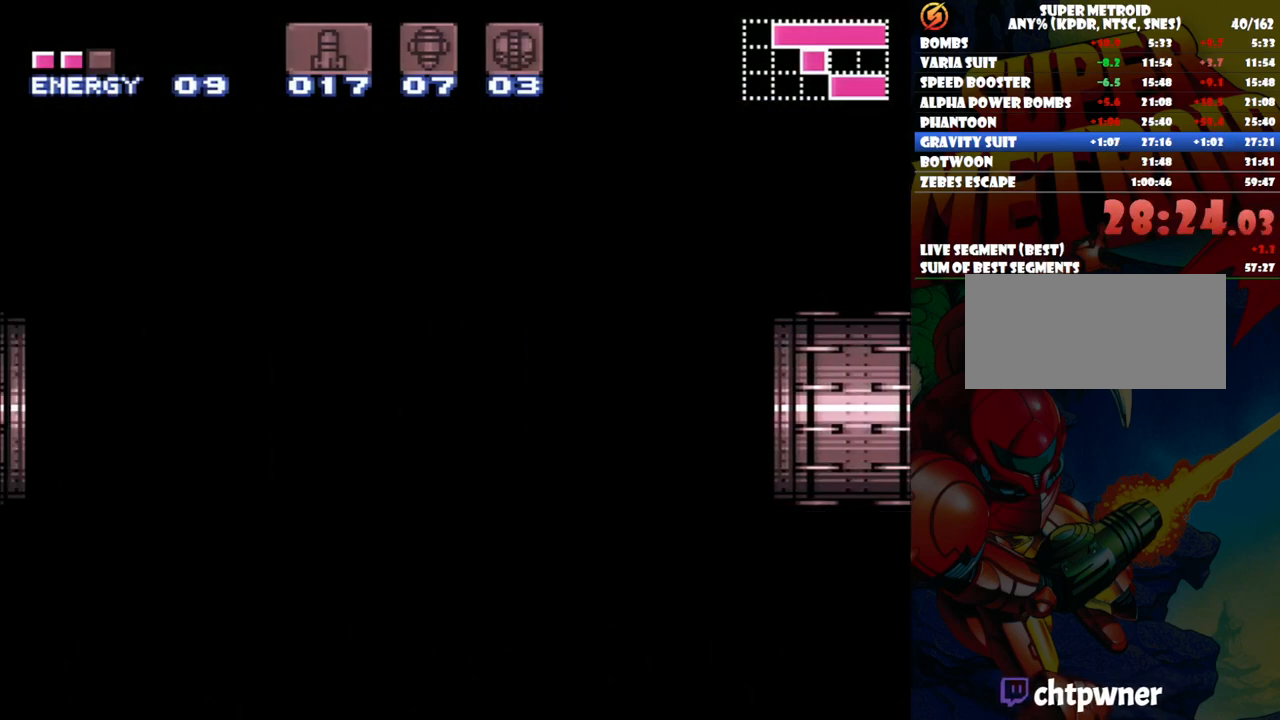
{"buttons": [], "events": []}
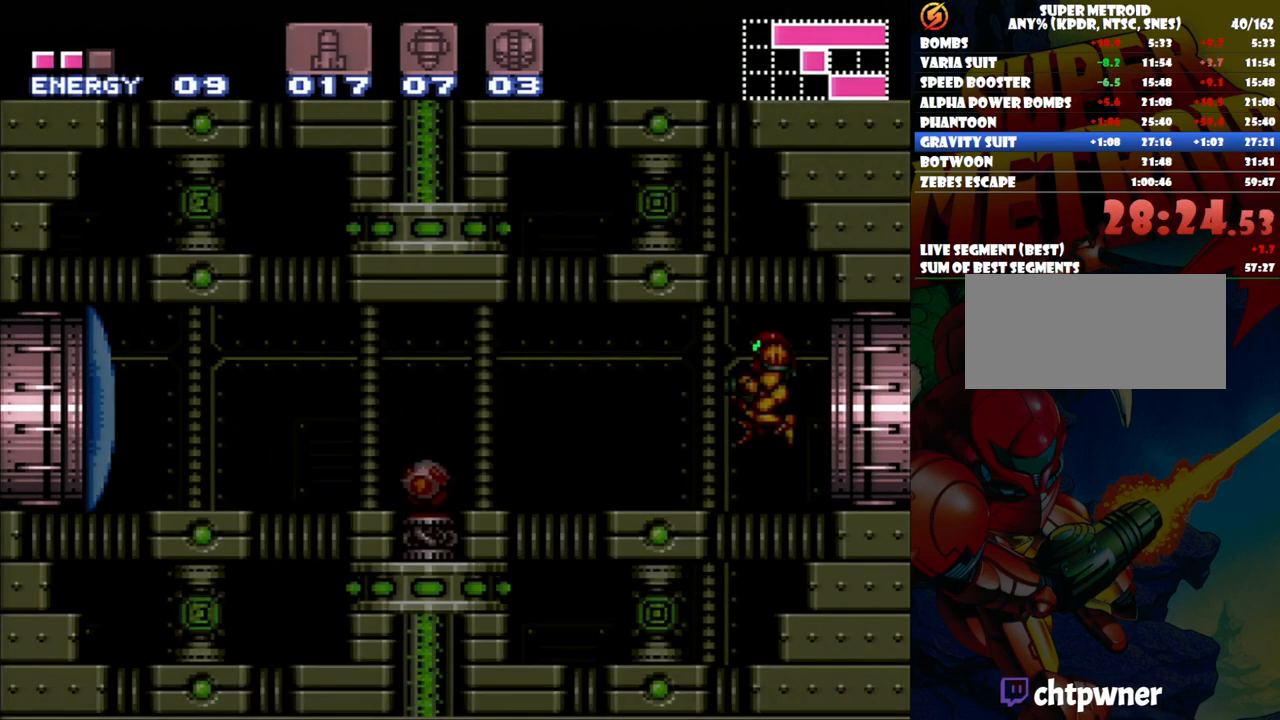
{"buttons": ["DPAD_LEFT"], "events": [[250, "DPAD_LEFT", "down"], [350, "Y", "down"], [450, "Y", "up"]]}
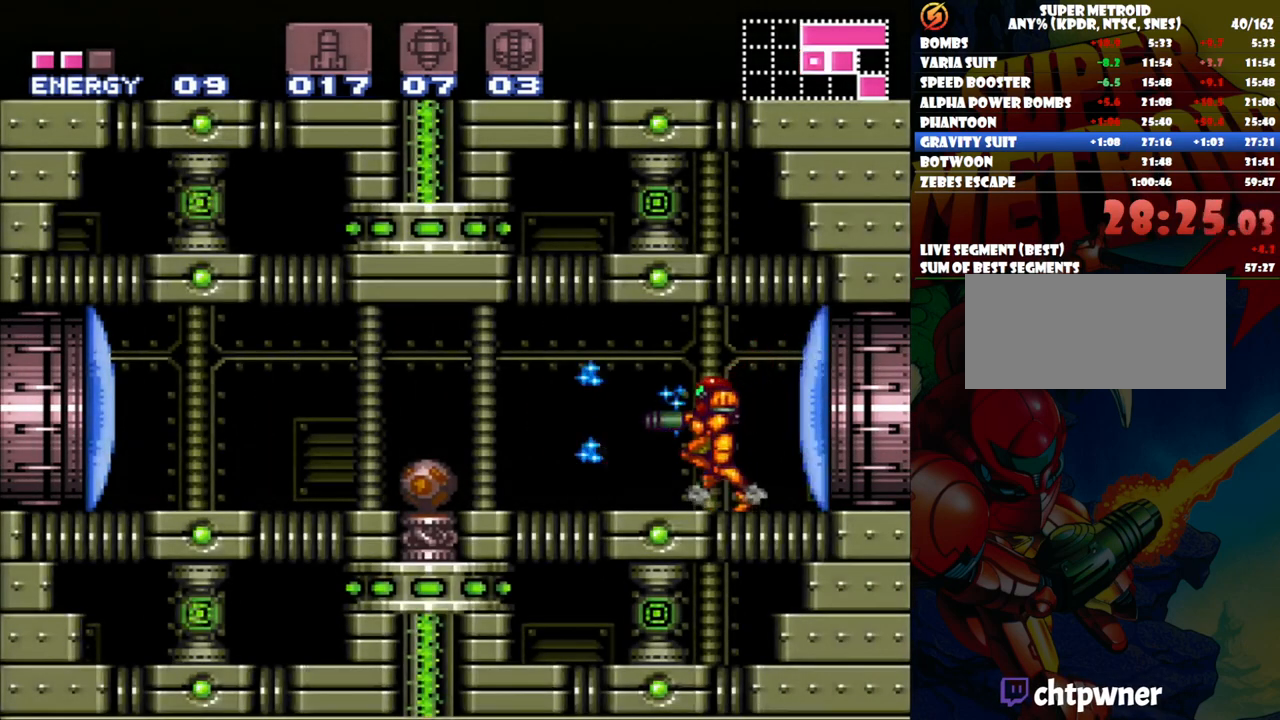
{"buttons": ["Y", "DPAD_LEFT"], "events": [[50, "Y", "down"], [183, "Y", "up"], [233, "Y", "down"], [367, "Y", "up"], [417, "Y", "down"]]}
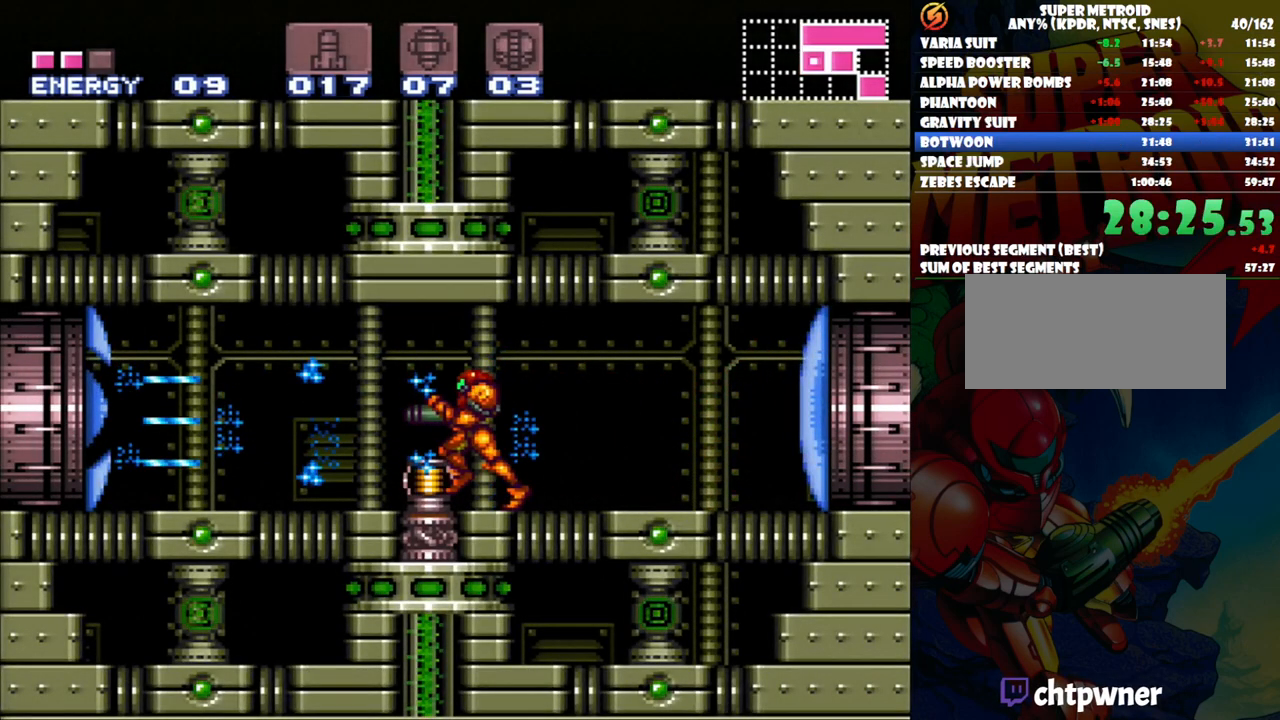
{"buttons": ["Y", "DPAD_LEFT"], "events": []}
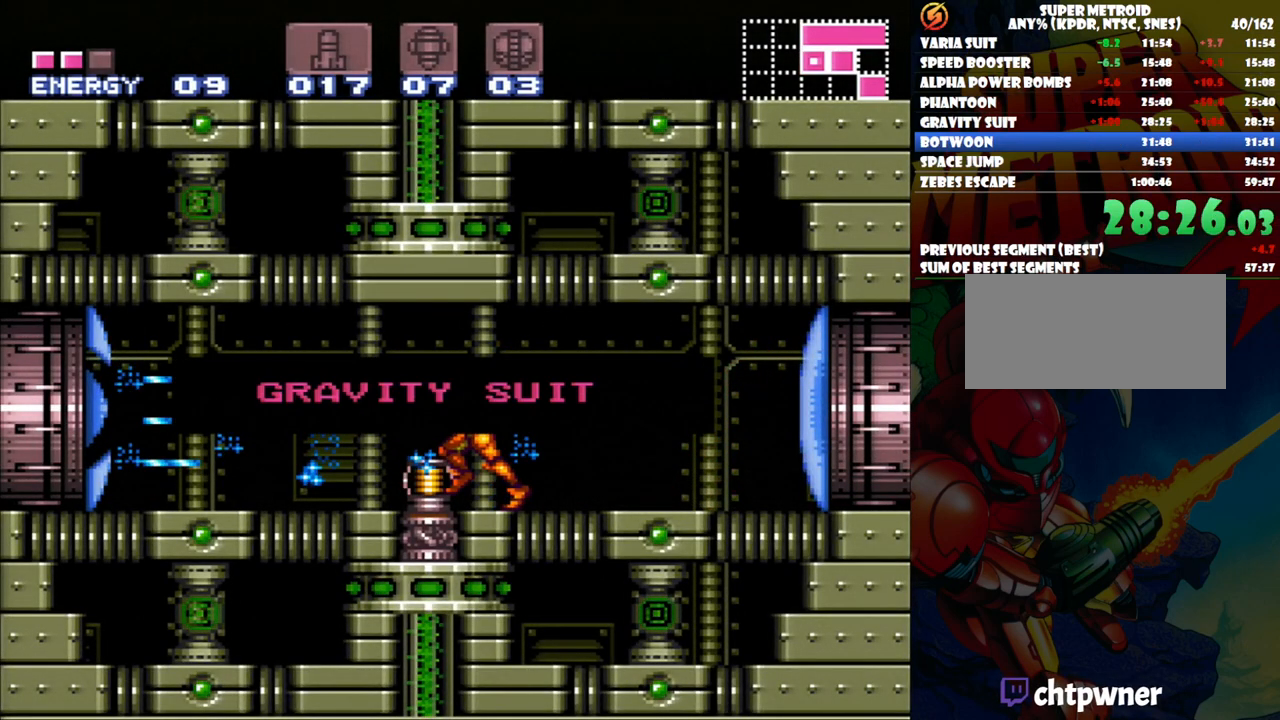
{"buttons": ["Y", "DPAD_LEFT"], "events": []}
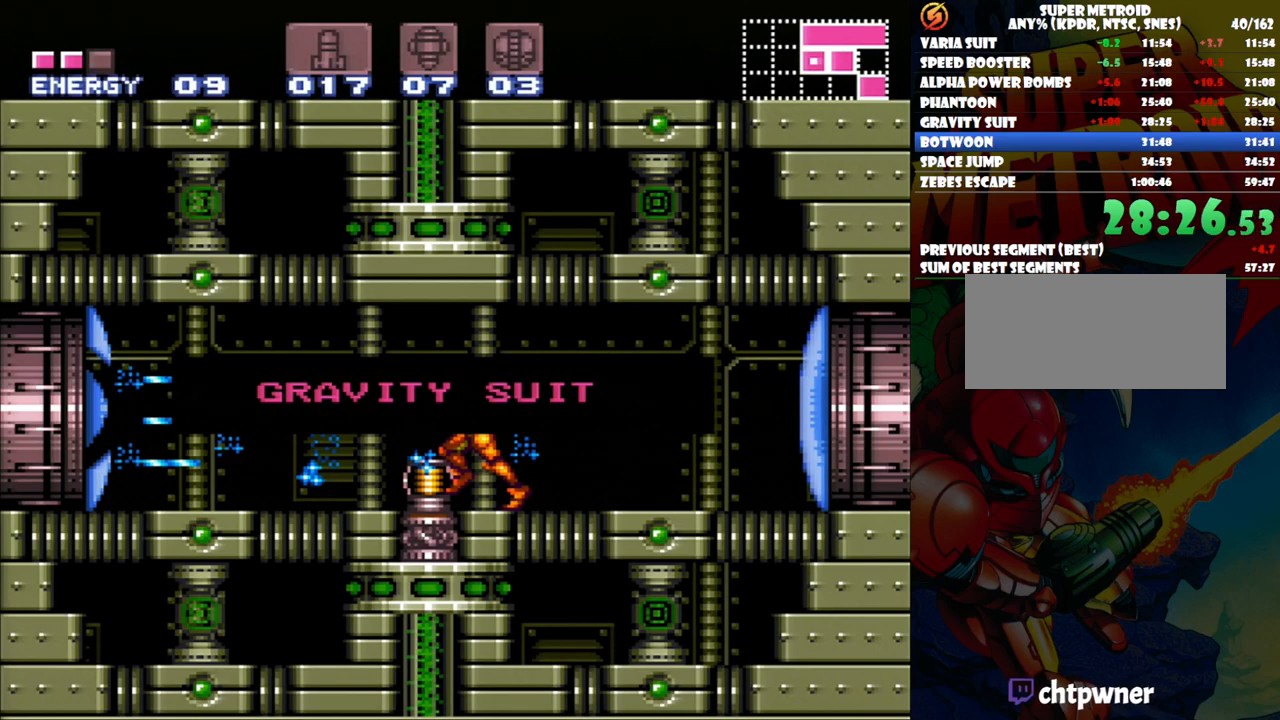
{"buttons": ["Y", "DPAD_LEFT"], "events": []}
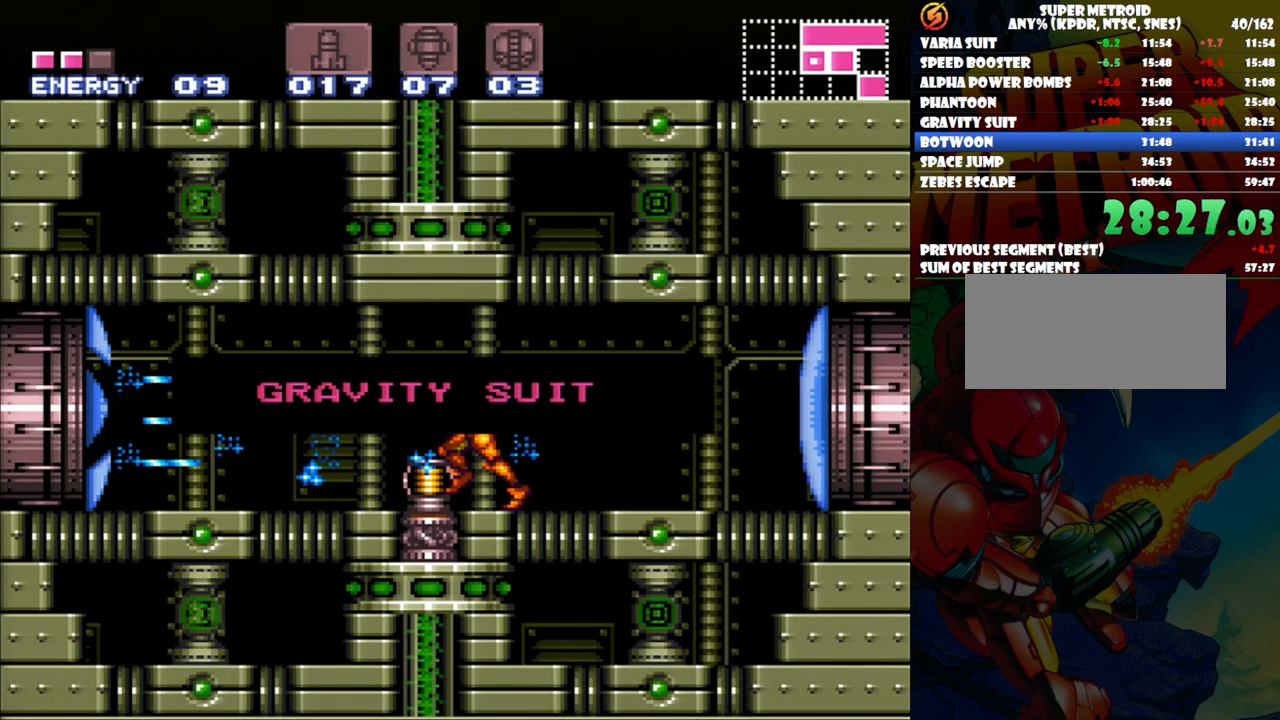
{"buttons": ["Y", "DPAD_LEFT"], "events": []}
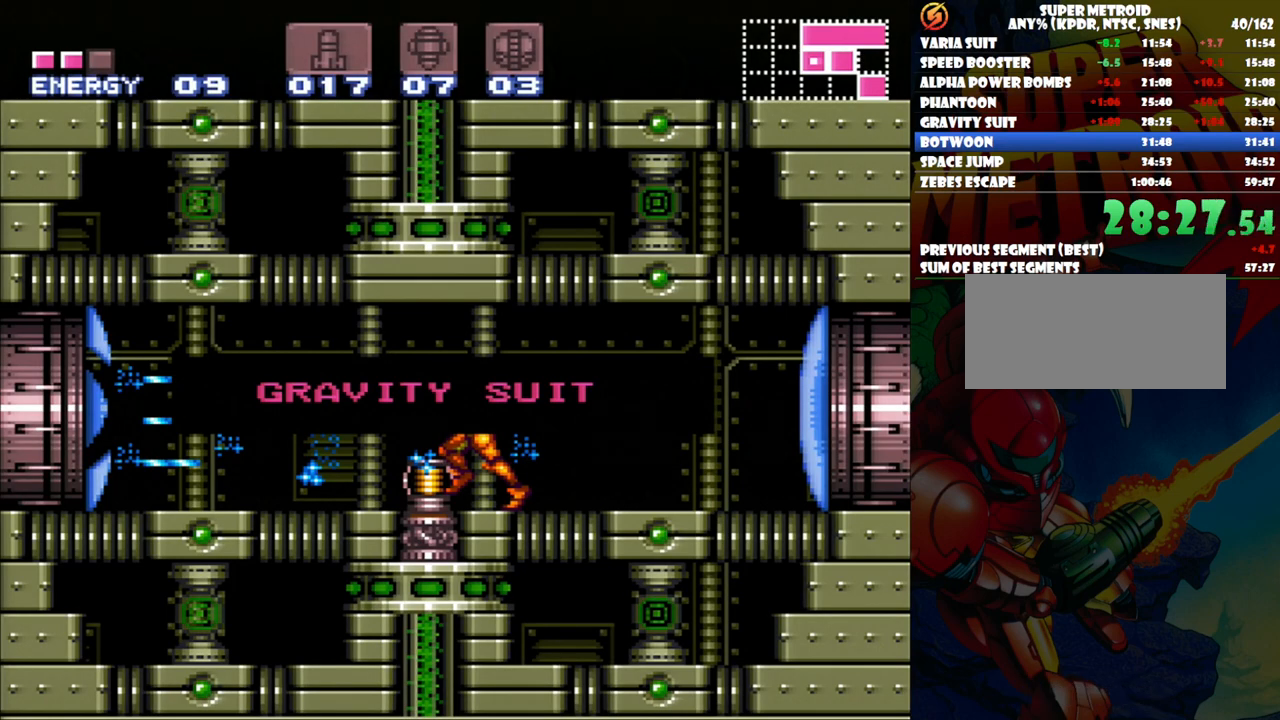
{"buttons": ["Y", "DPAD_LEFT"], "events": []}
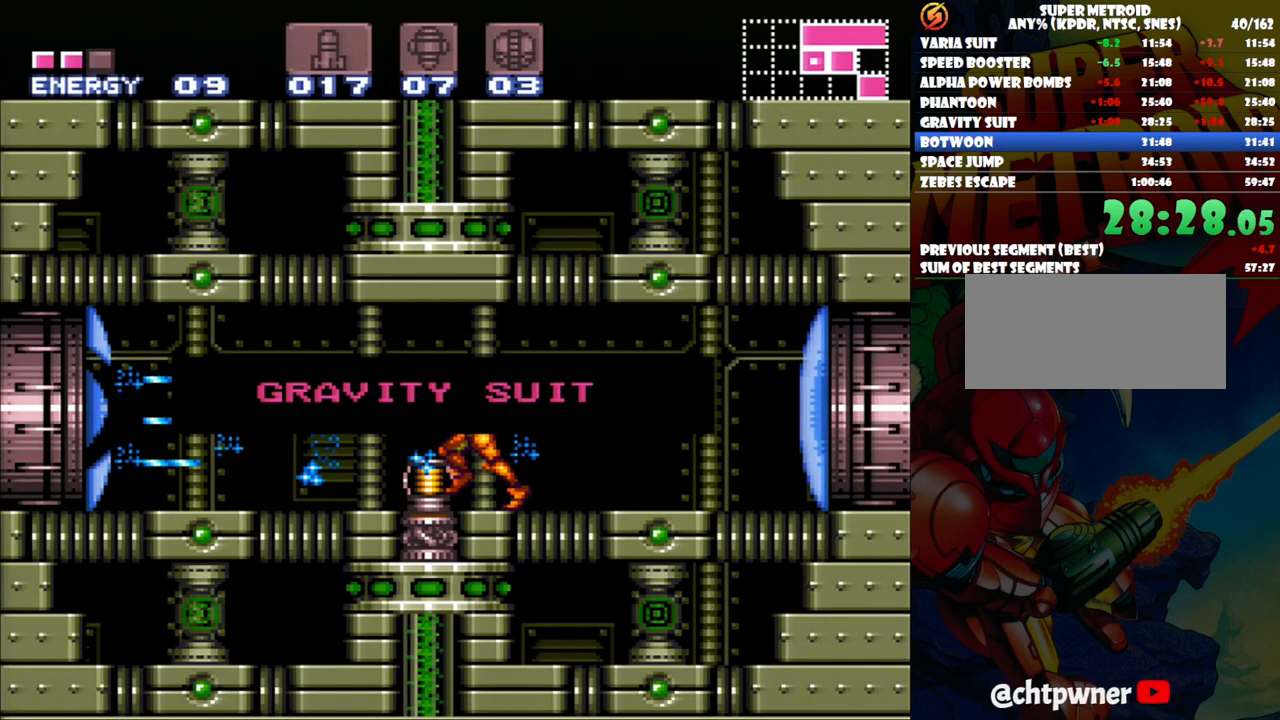
{"buttons": ["Y", "DPAD_LEFT"], "events": []}
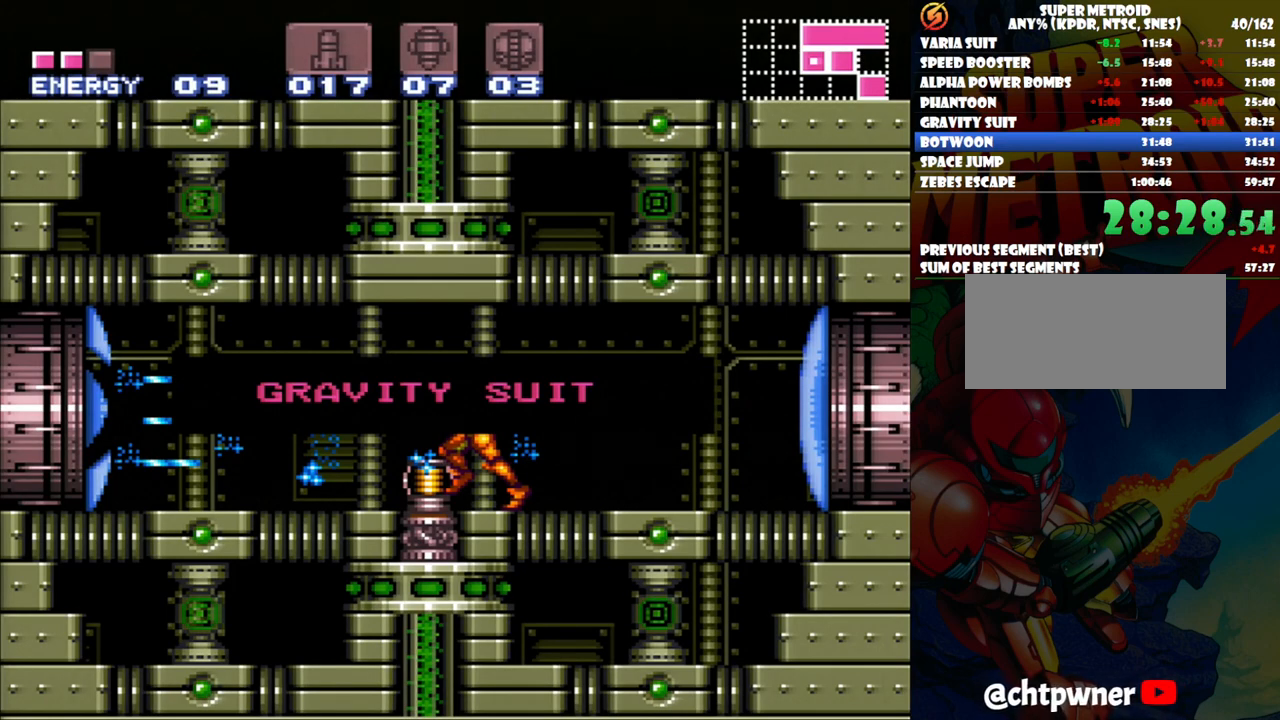
{"buttons": ["Y", "DPAD_LEFT"], "events": []}
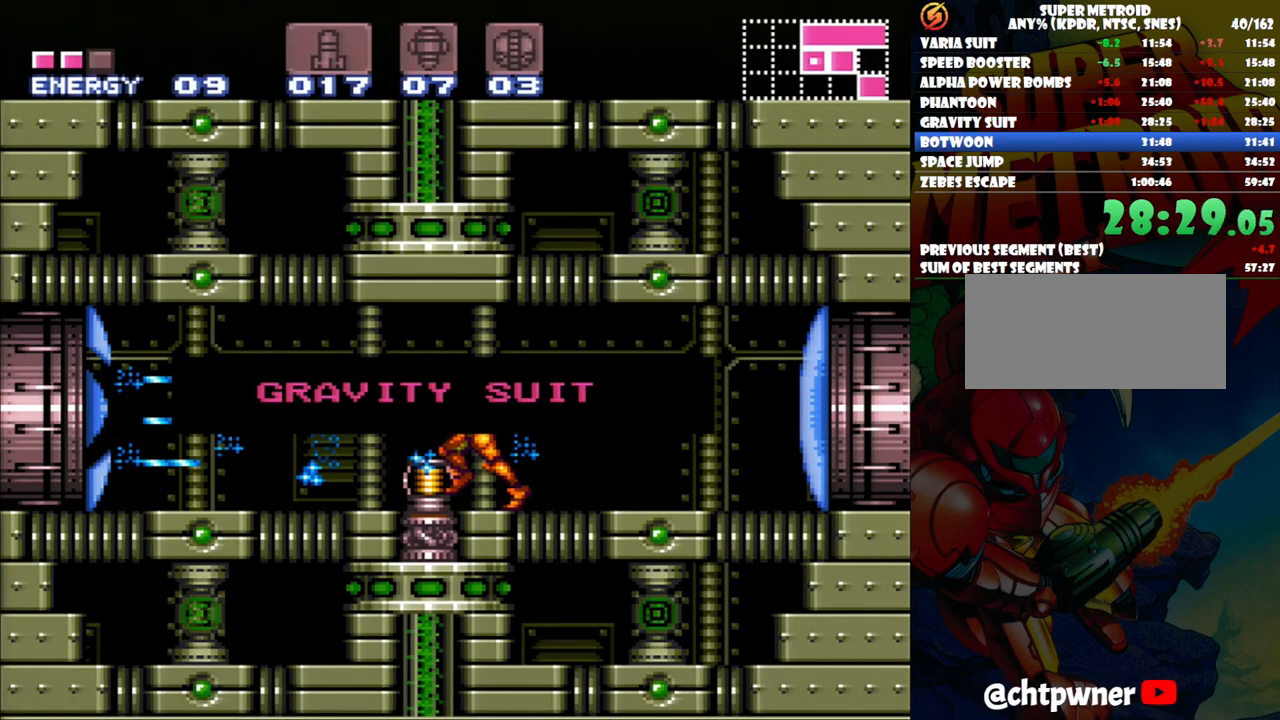
{"buttons": ["Y", "DPAD_LEFT"], "events": []}